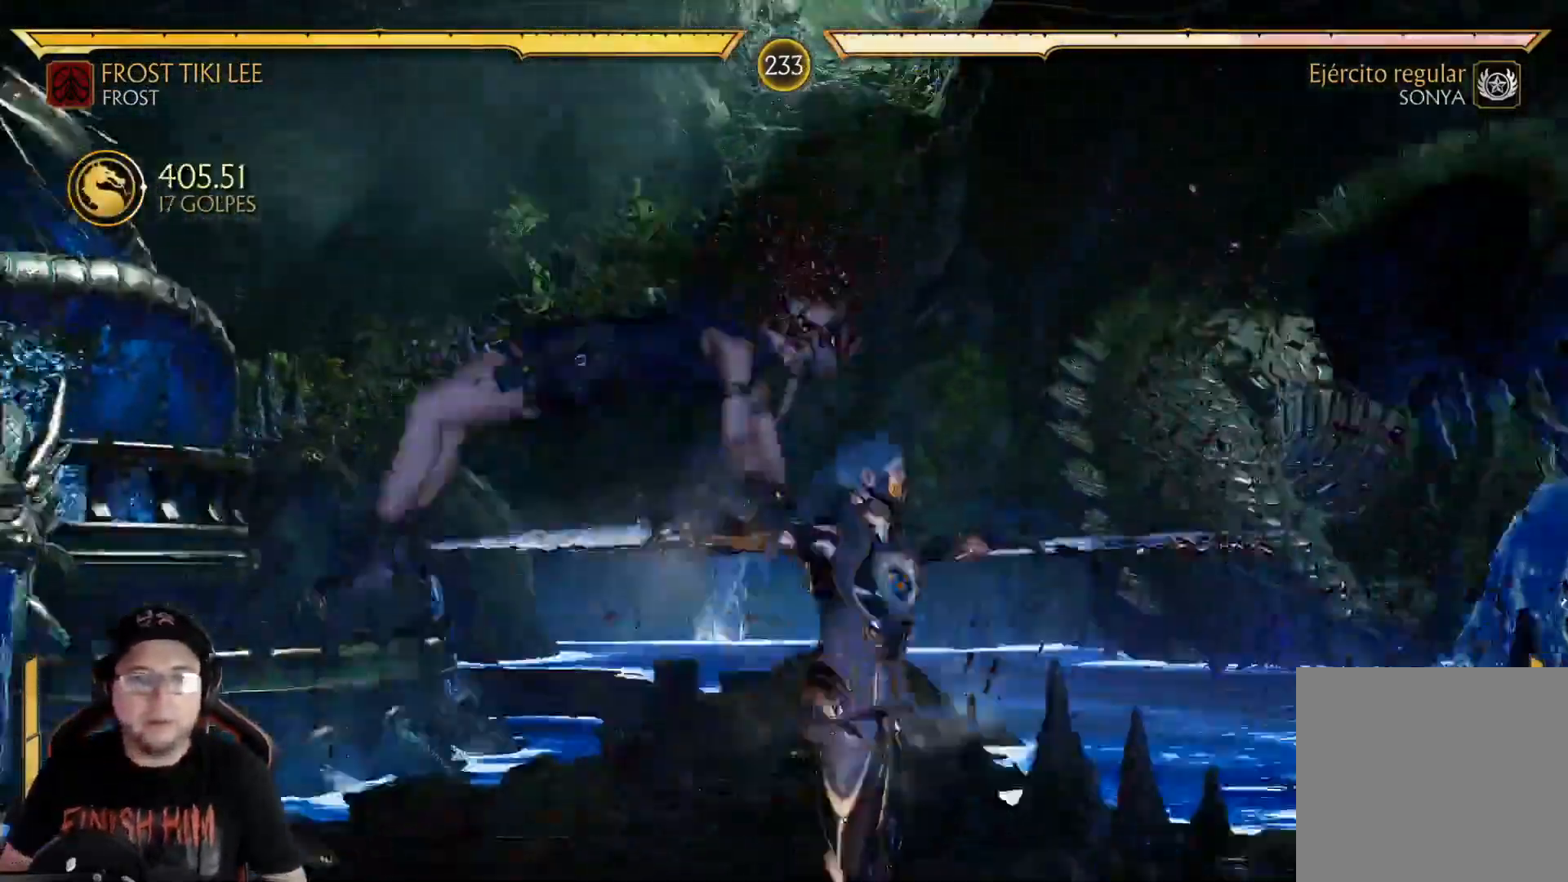
Gameplay with a controller (Xbox layout); each line is a JSON object with the inputs held at the frame after it. "events" lists button and stick changes between this image and that frame as [ms after this image, input, new state], when the widget could be followed in between.
{"buttons": ["DPAD_LEFT"], "left_stick": "center", "right_stick": "center", "events": [[33, "R1", "up"], [100, "R1", "down"], [183, "R1", "up"], [267, "R1", "down"], [334, "R1", "up"], [401, "R1", "down"], [484, "R1", "up"]]}
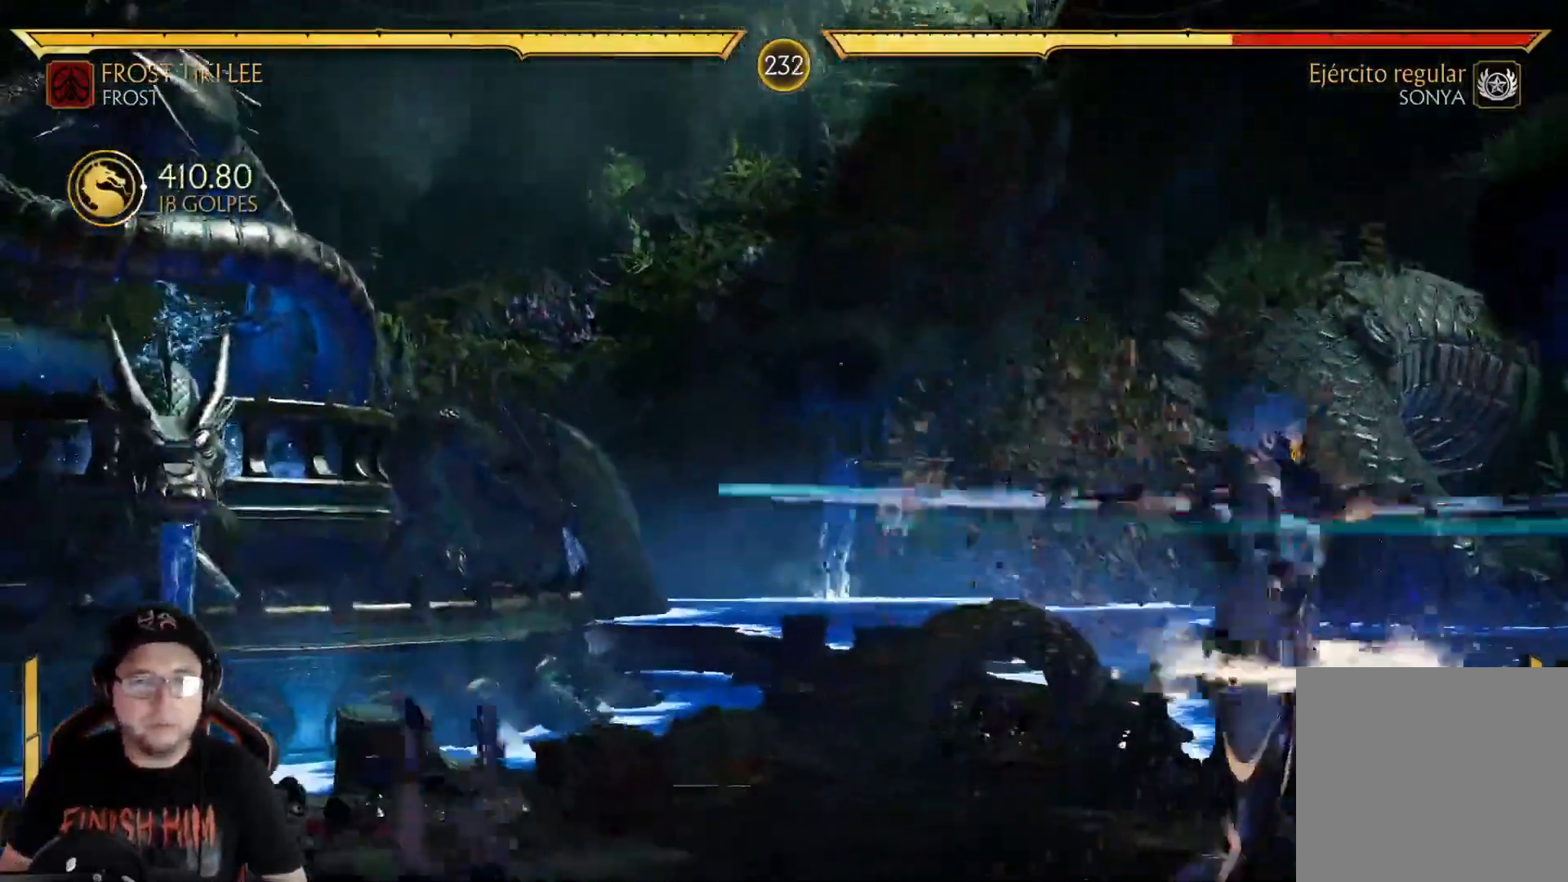
{"buttons": ["DPAD_RIGHT"], "left_stick": "center", "right_stick": "center"}
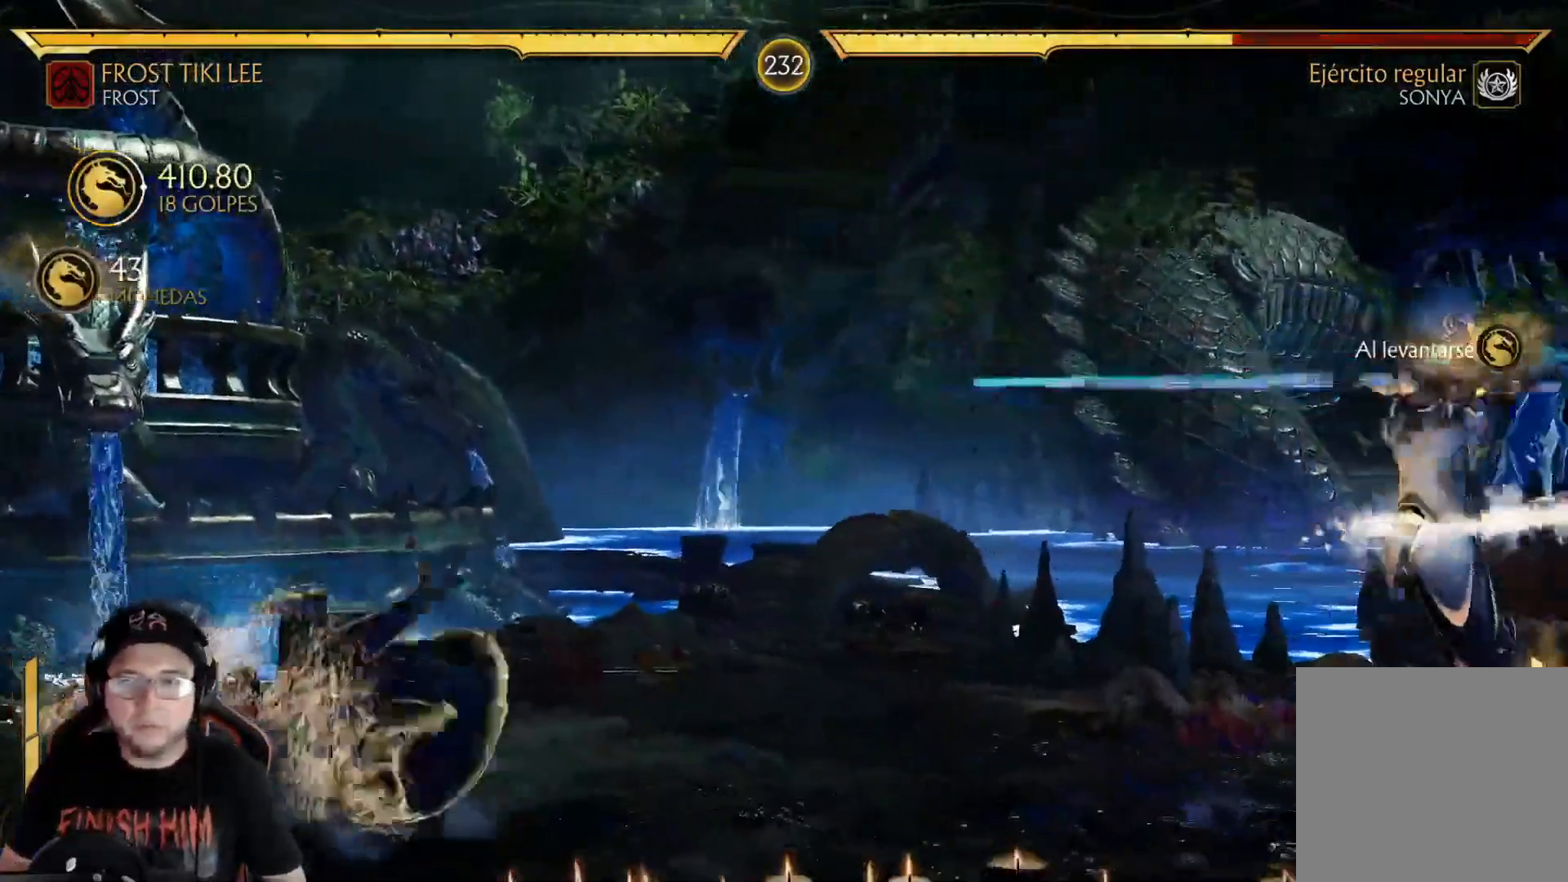
{"buttons": ["DPAD_RIGHT"], "left_stick": "center", "right_stick": "center"}
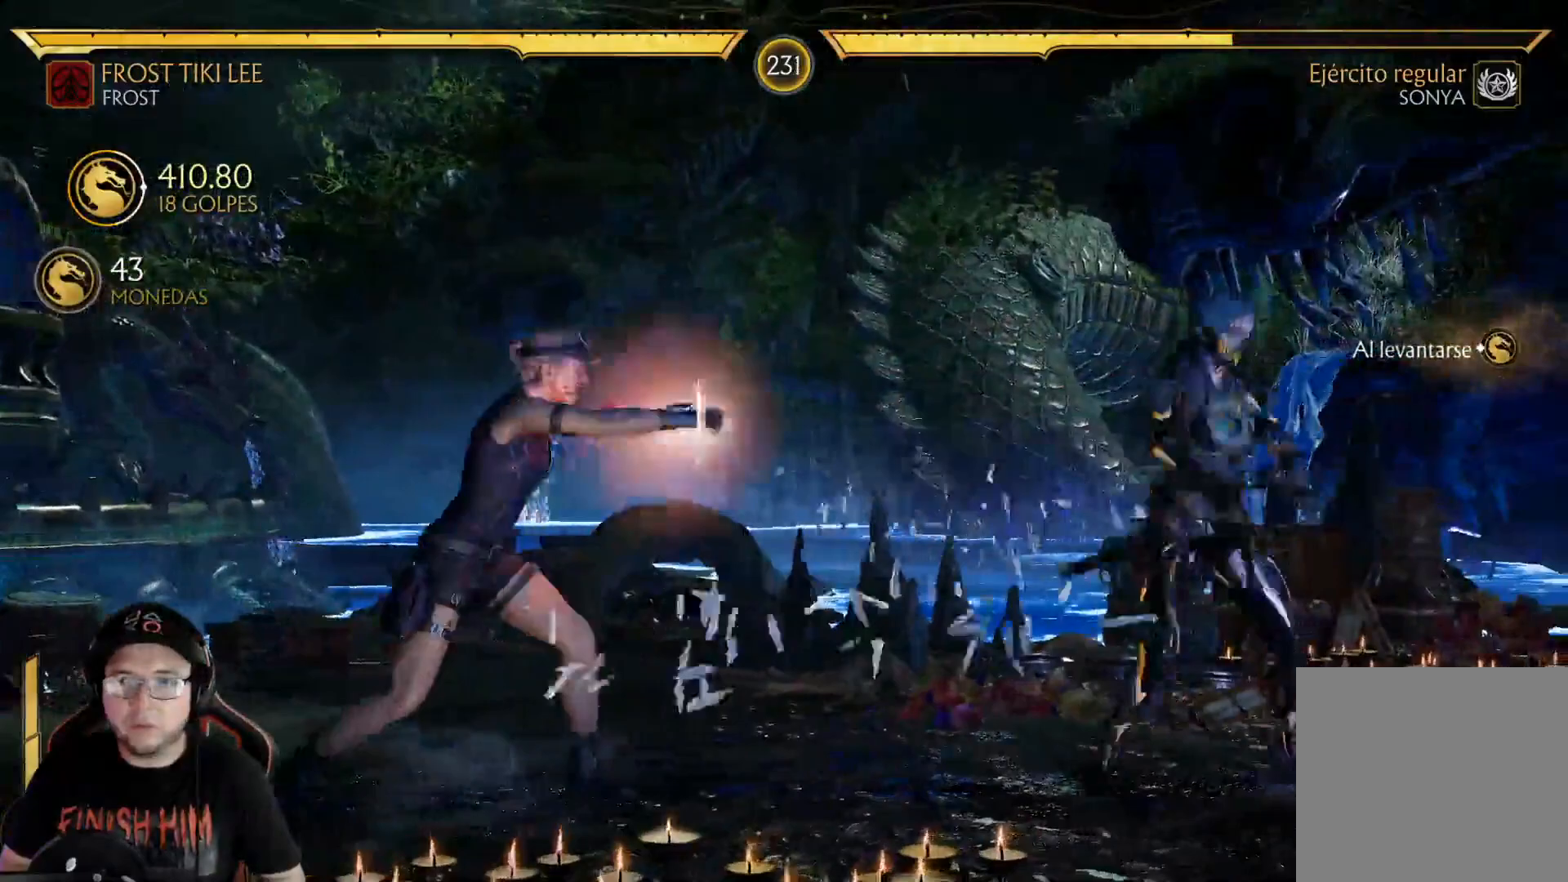
{"buttons": ["R2", "DPAD_DOWN"], "left_stick": "center", "right_stick": "center", "events": [[50, "R2", "down"], [117, "DPAD_DOWN", "down"], [134, "DPAD_RIGHT", "up"]]}
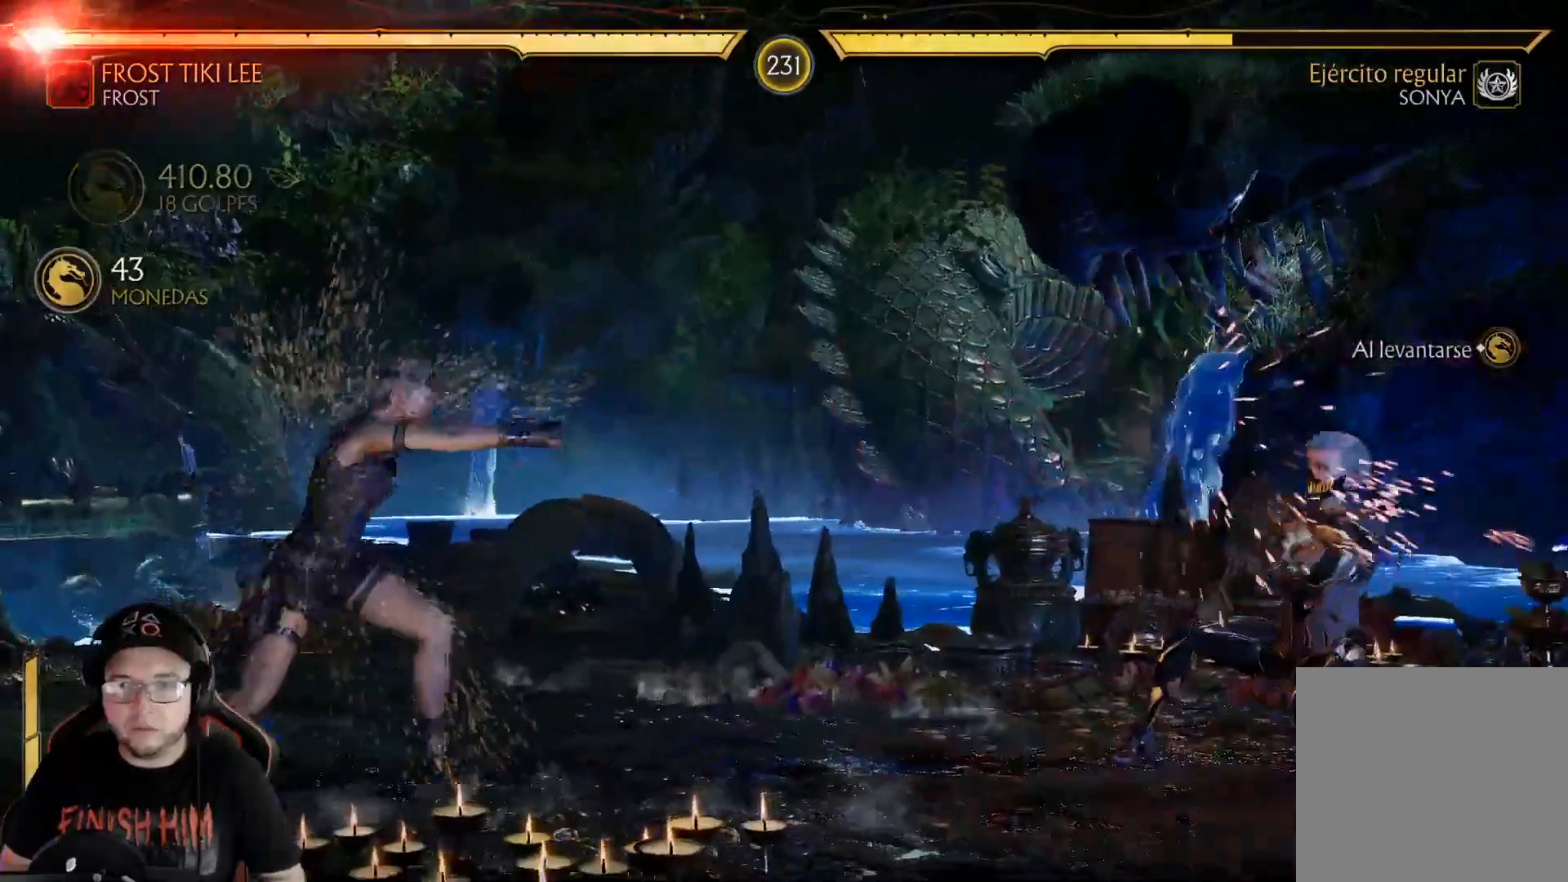
{"buttons": ["R2", "DPAD_DOWN"], "left_stick": "center", "right_stick": "center", "events": []}
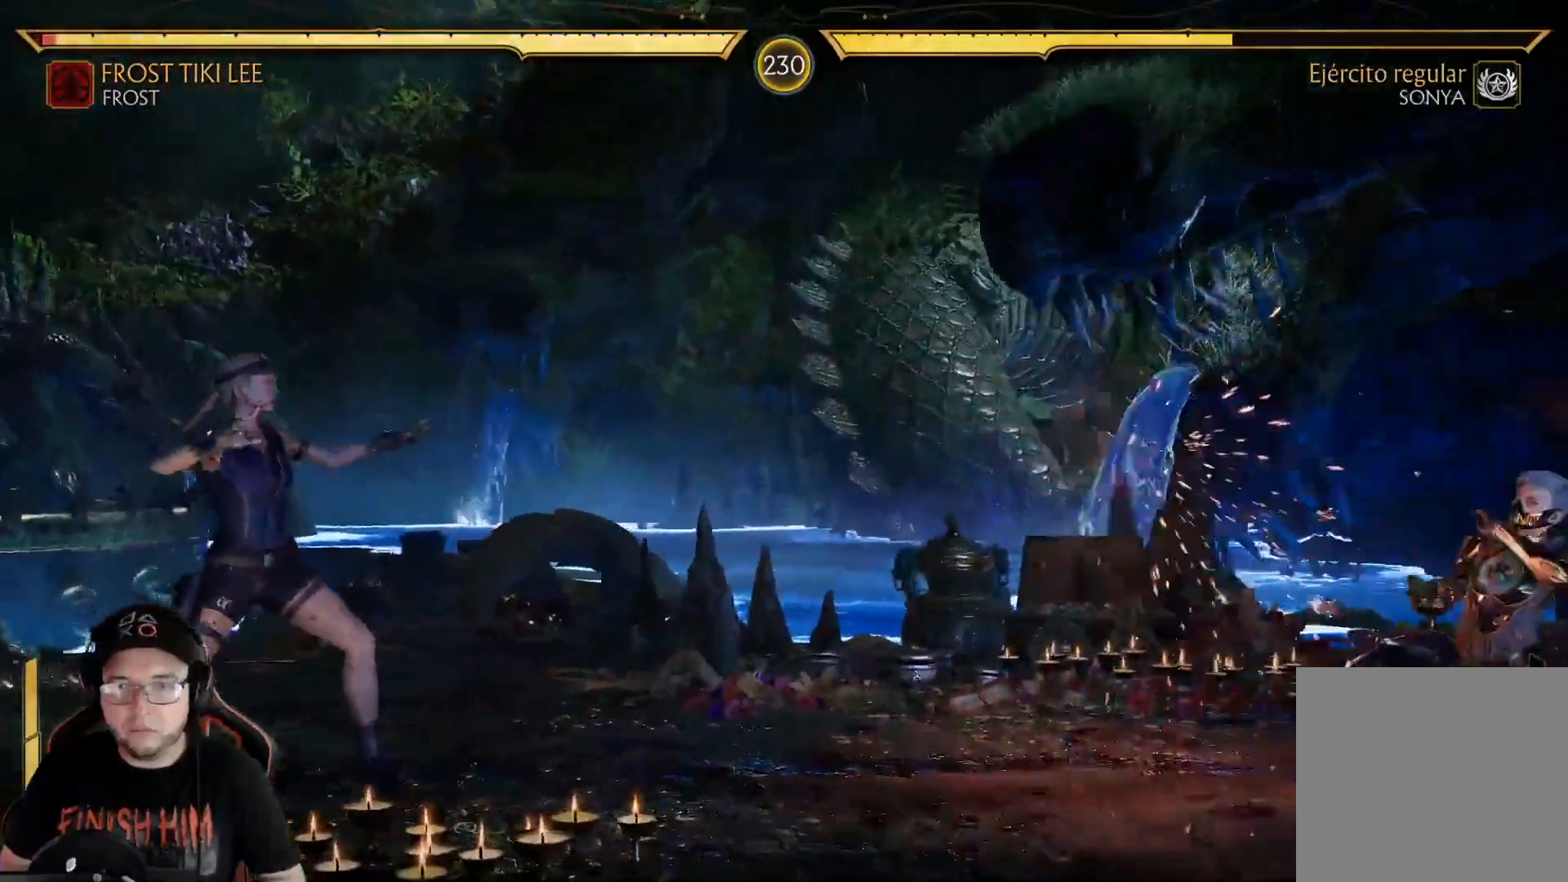
{"buttons": ["DPAD_RIGHT"], "left_stick": "center", "right_stick": "center", "events": [[17, "DPAD_DOWN", "up"], [100, "DPAD_RIGHT", "down"], [100, "R2", "up"], [184, "DPAD_RIGHT", "up"], [217, "DPAD_LEFT", "down"], [301, "DPAD_LEFT", "up"], [384, "DPAD_RIGHT", "down"]]}
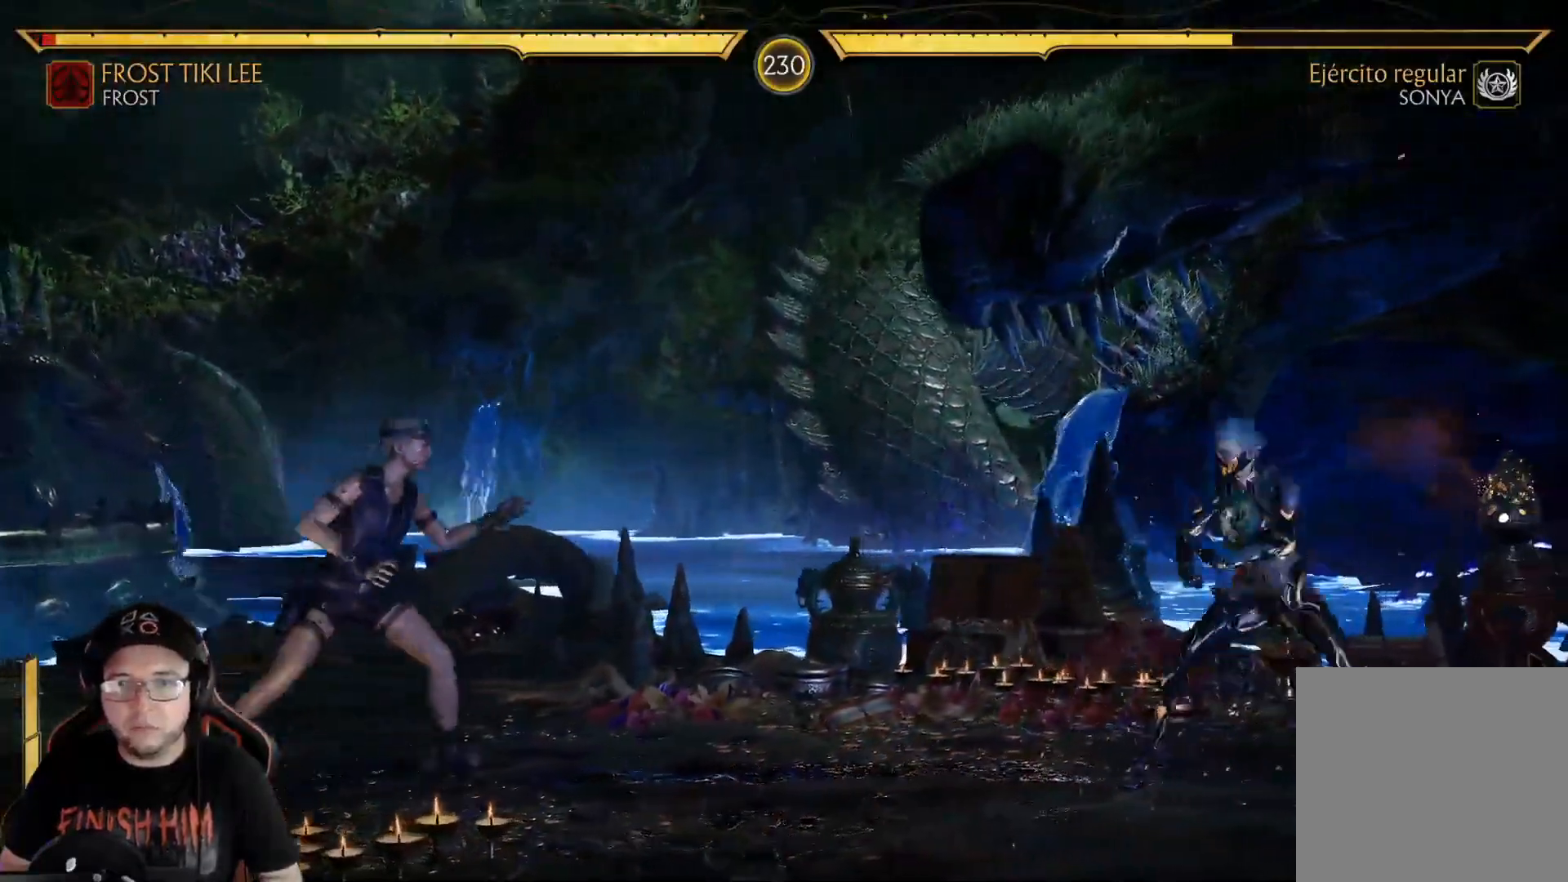
{"buttons": [], "left_stick": "center", "right_stick": "center", "events": [[134, "DPAD_RIGHT", "up"], [184, "DPAD_RIGHT", "down"], [251, "DPAD_RIGHT", "up"], [268, "DPAD_LEFT", "down"], [335, "A", "down"], [351, "DPAD_LEFT", "up"], [418, "A", "up"]]}
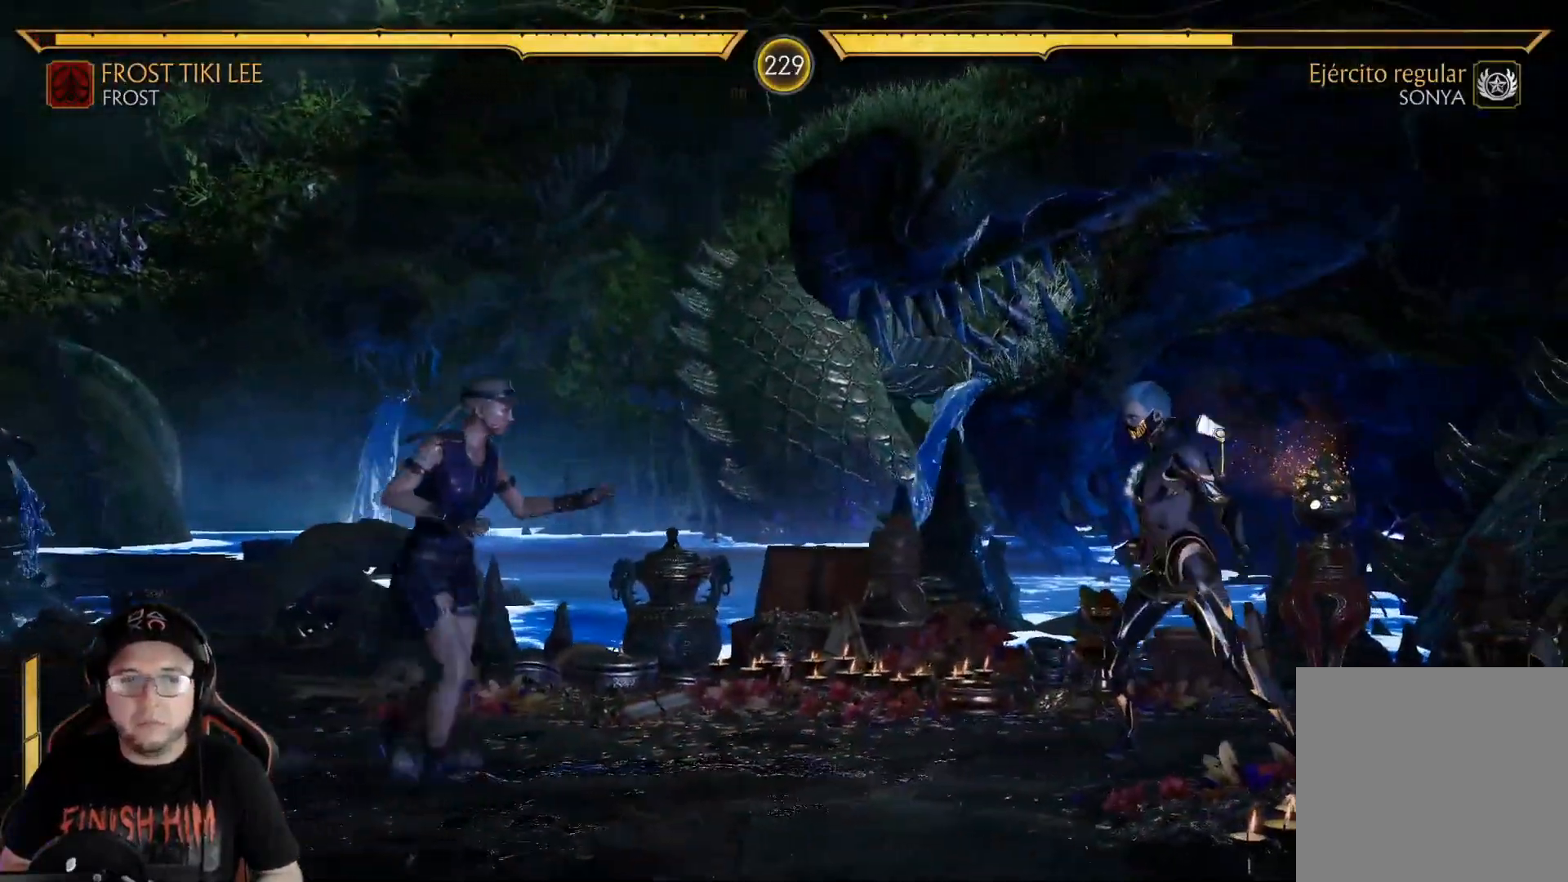
{"buttons": [], "left_stick": "center", "right_stick": "center", "events": [[67, "DPAD_RIGHT", "down"], [133, "DPAD_RIGHT", "up"], [234, "DPAD_RIGHT", "down"], [284, "DPAD_RIGHT", "up"], [367, "DPAD_RIGHT", "down"], [451, "DPAD_RIGHT", "up"]]}
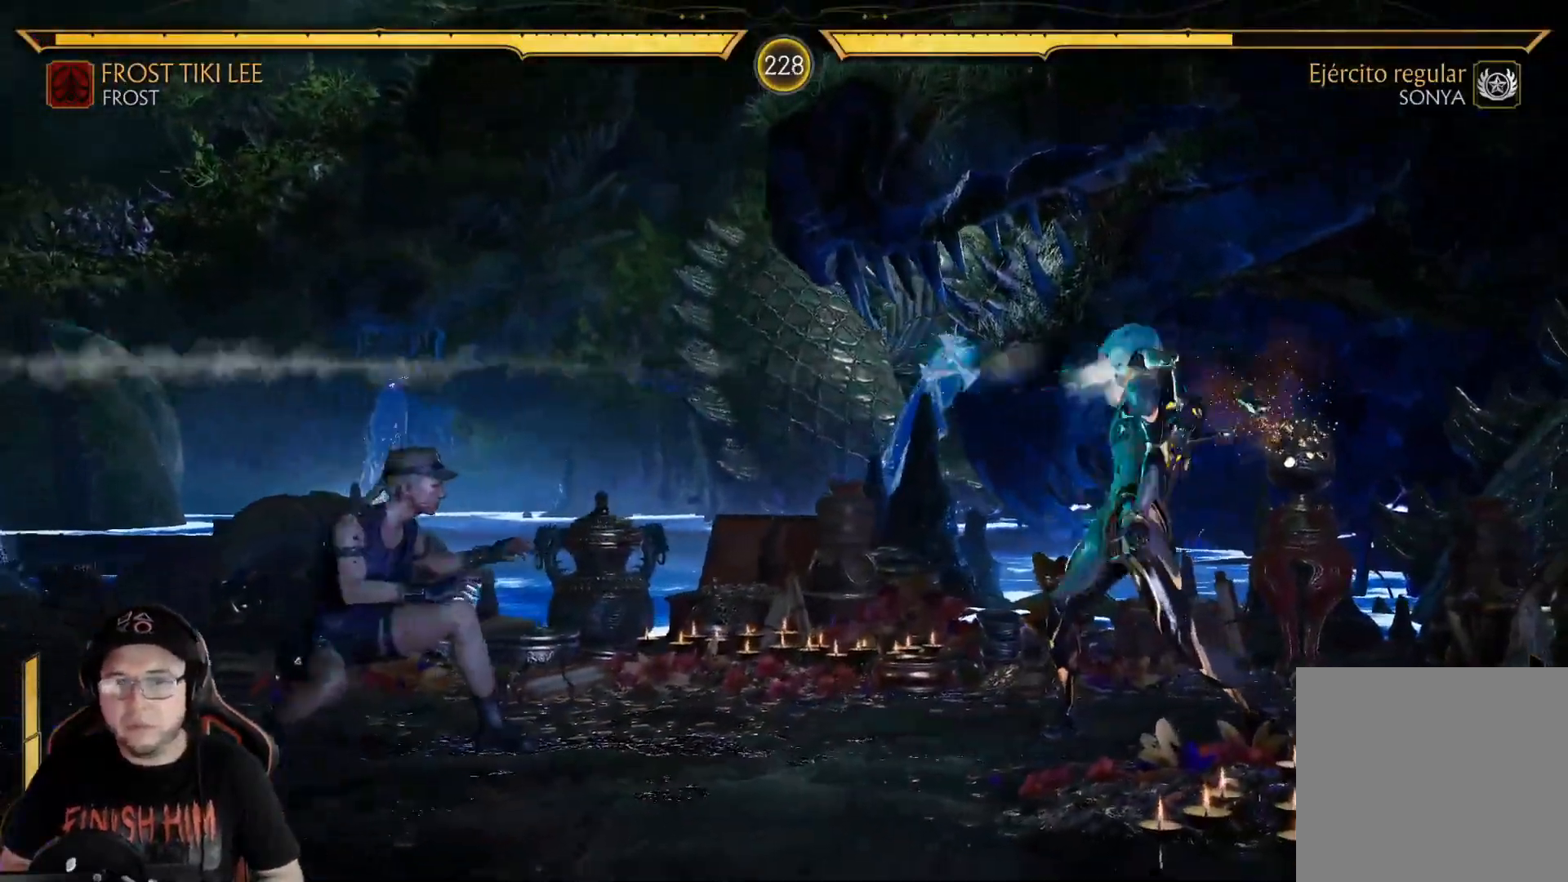
{"buttons": ["DPAD_RIGHT"], "left_stick": "center", "right_stick": "center", "events": [[34, "DPAD_RIGHT", "down"], [134, "DPAD_RIGHT", "up"], [167, "DPAD_RIGHT", "down"], [452, "DPAD_RIGHT", "up"], [502, "DPAD_RIGHT", "down"]]}